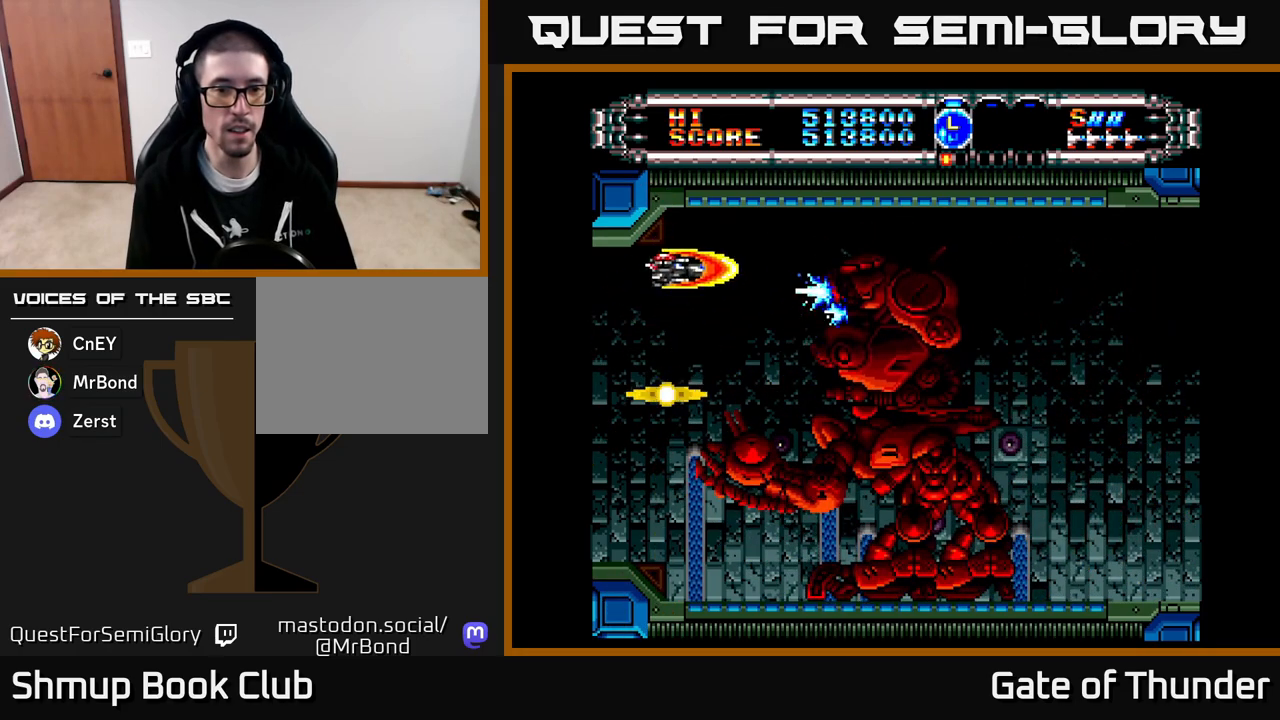
Gameplay with a controller (Xbox layout); each line is a JSON object with the inputs held at the frame after it. "events" lists button and stick changes between this image and that frame as [ms after this image, input, new state], when the widget could be followed in between. Not read: right_stick.
{"buttons": ["X"], "left_stick": "center", "events": [[100, "DPAD_RIGHT", "up"], [383, "DPAD_RIGHT", "down"], [500, "DPAD_RIGHT", "up"]]}
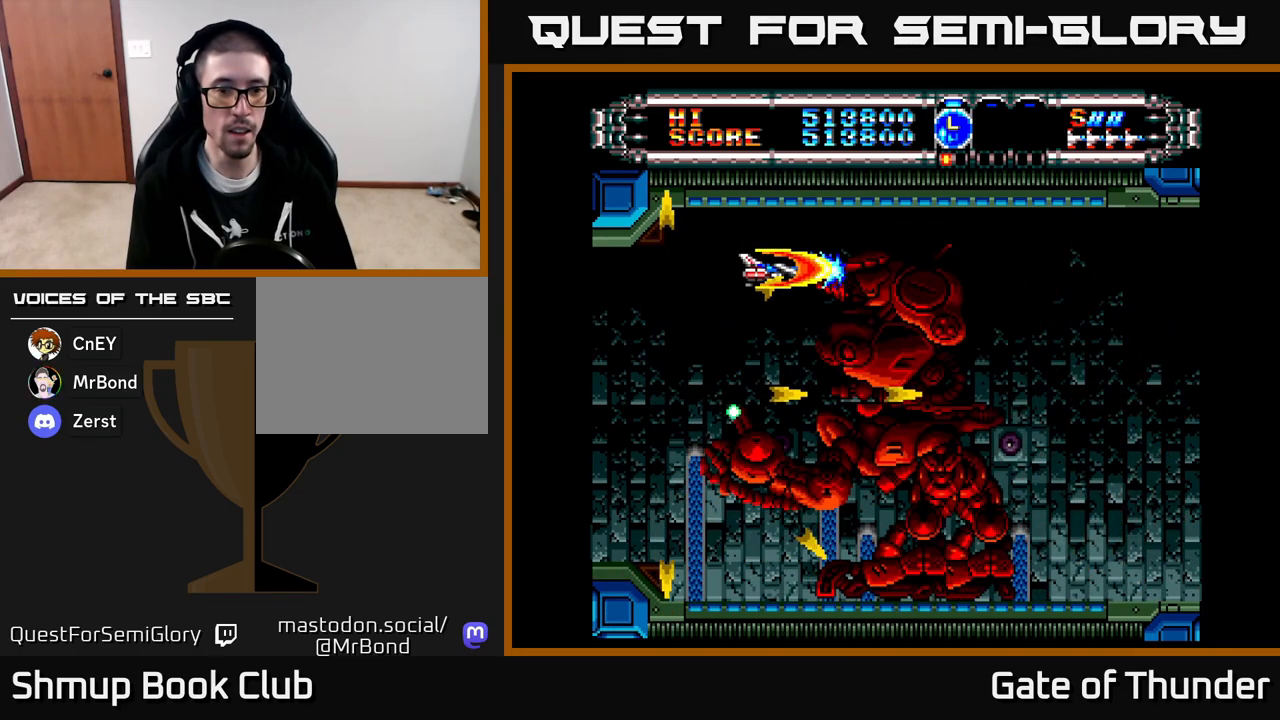
{"buttons": ["X", "DPAD_LEFT"], "left_stick": "center", "events": [[33, "DPAD_LEFT", "down"], [283, "DPAD_DOWN", "down"], [283, "DPAD_LEFT", "up"], [367, "DPAD_DOWN", "up"], [383, "DPAD_LEFT", "down"]]}
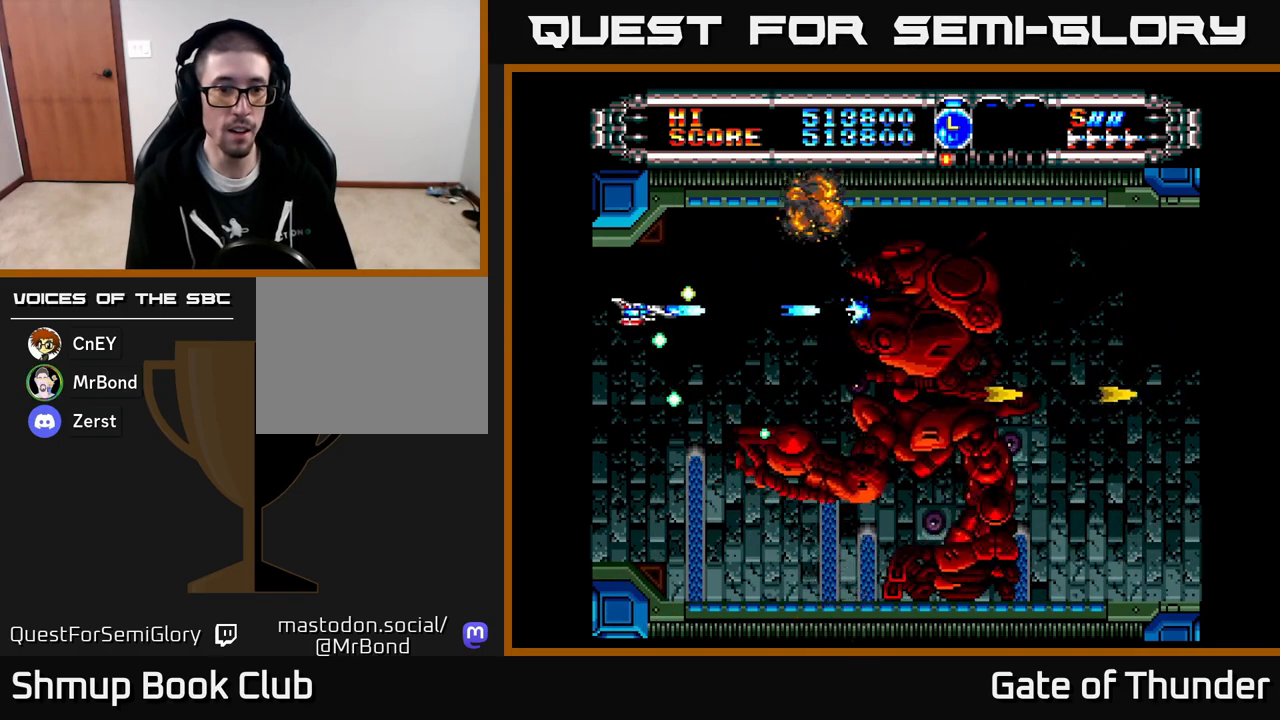
{"buttons": ["X"], "left_stick": "center", "events": [[33, "DPAD_DOWN", "down"], [83, "DPAD_LEFT", "up"], [117, "DPAD_RIGHT", "down"], [217, "DPAD_DOWN", "up"], [433, "DPAD_RIGHT", "up"]]}
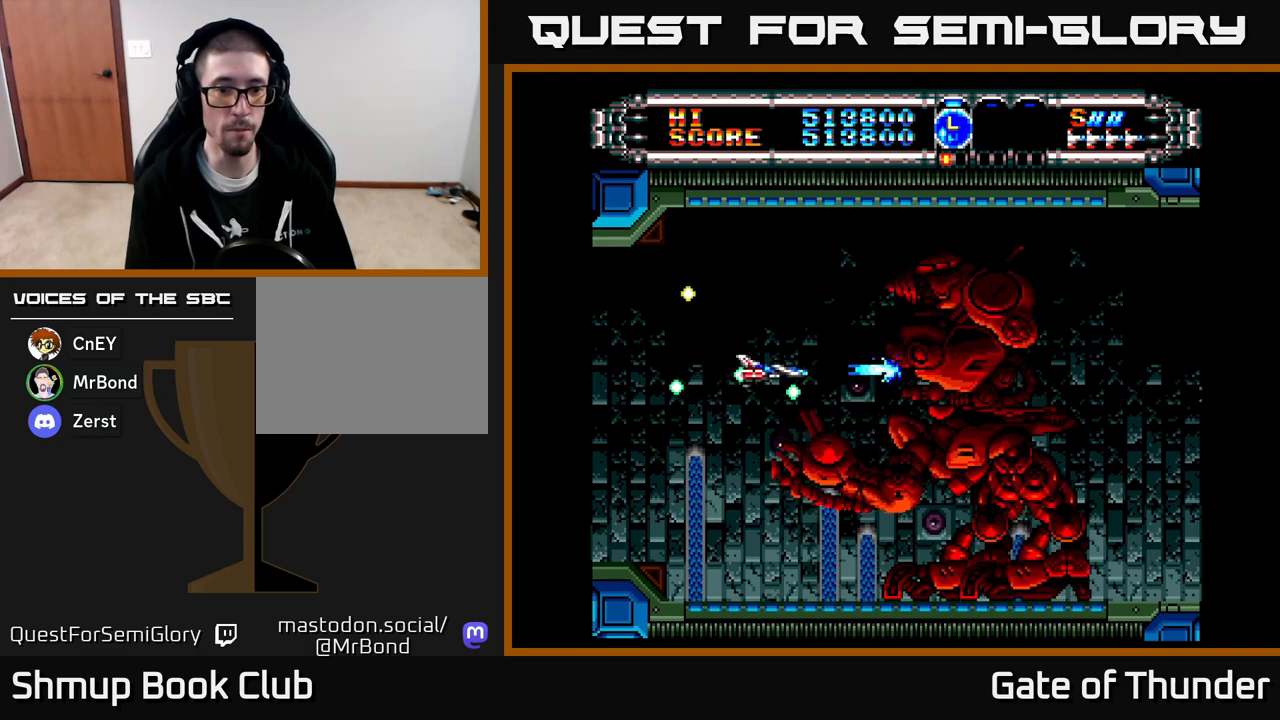
{"buttons": ["X", "DPAD_LEFT"], "left_stick": "center", "events": [[250, "DPAD_DOWN", "down"], [250, "DPAD_LEFT", "down"], [367, "DPAD_DOWN", "up"]]}
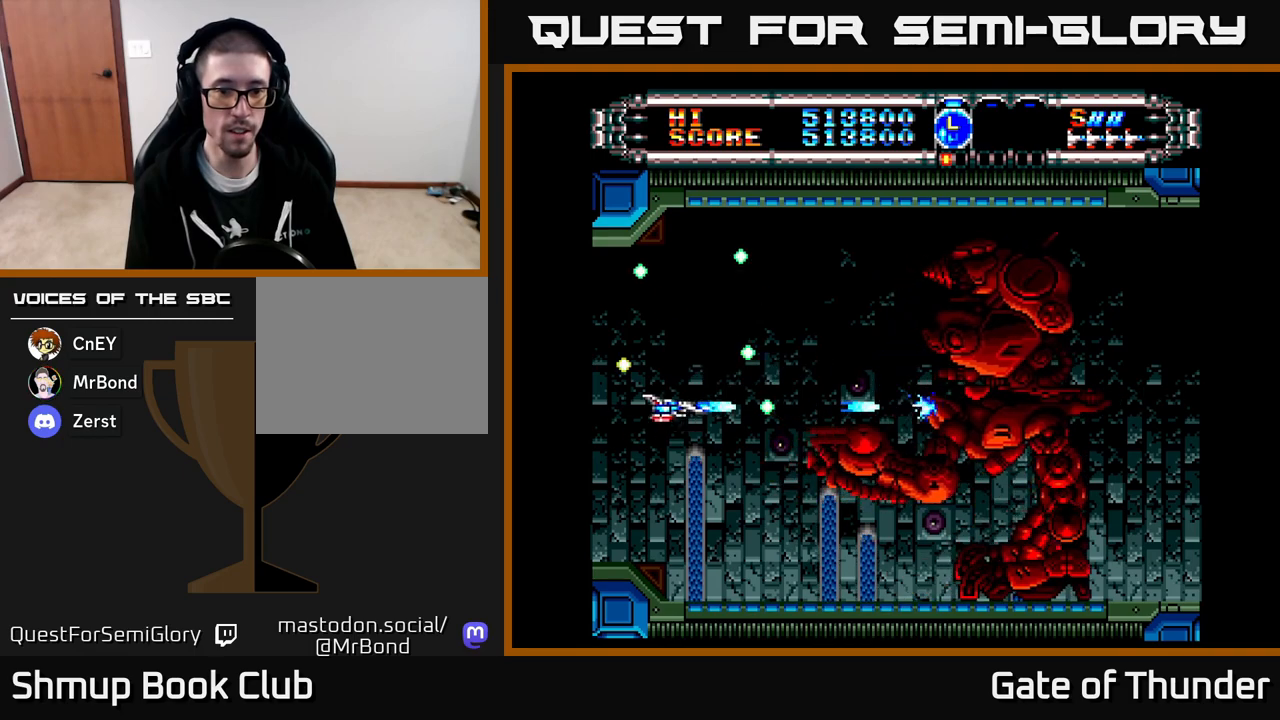
{"buttons": ["X", "DPAD_DOWN", "DPAD_RIGHT"], "left_stick": "center", "events": [[200, "DPAD_DOWN", "down"], [217, "DPAD_LEFT", "up"], [317, "DPAD_RIGHT", "down"]]}
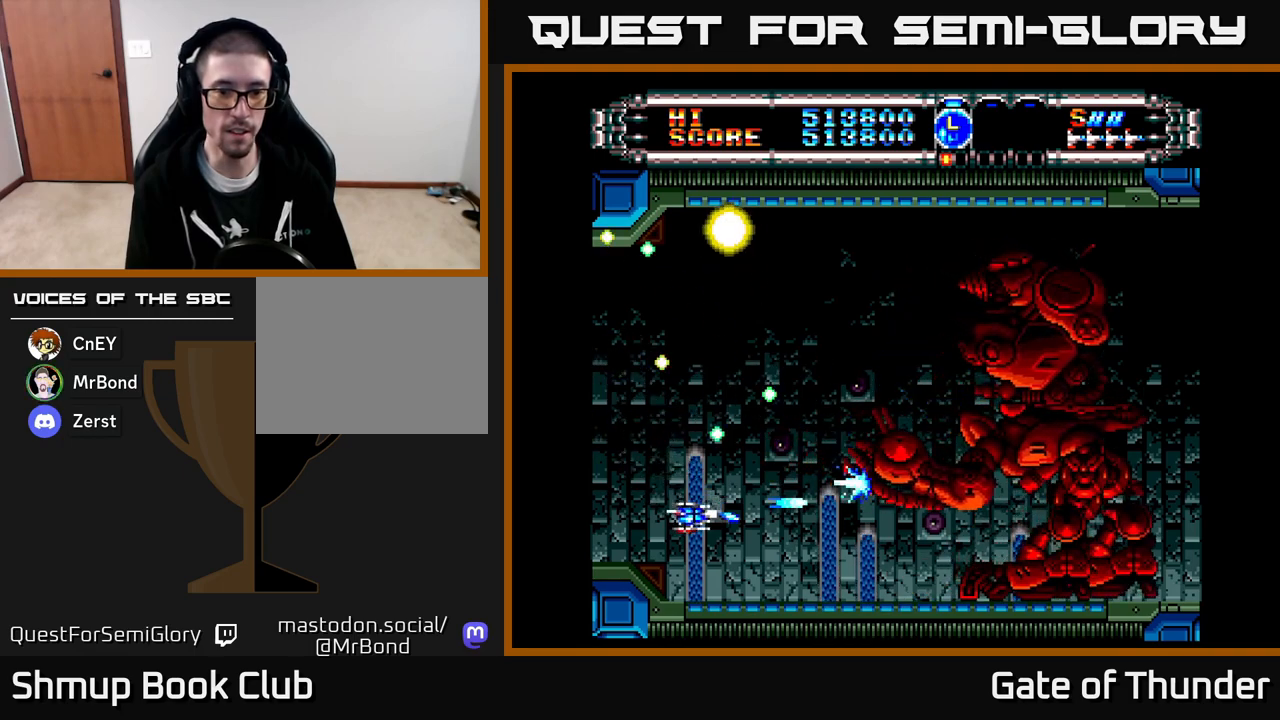
{"buttons": ["X"], "left_stick": "center", "events": [[33, "DPAD_DOWN", "up"], [133, "DPAD_RIGHT", "up"]]}
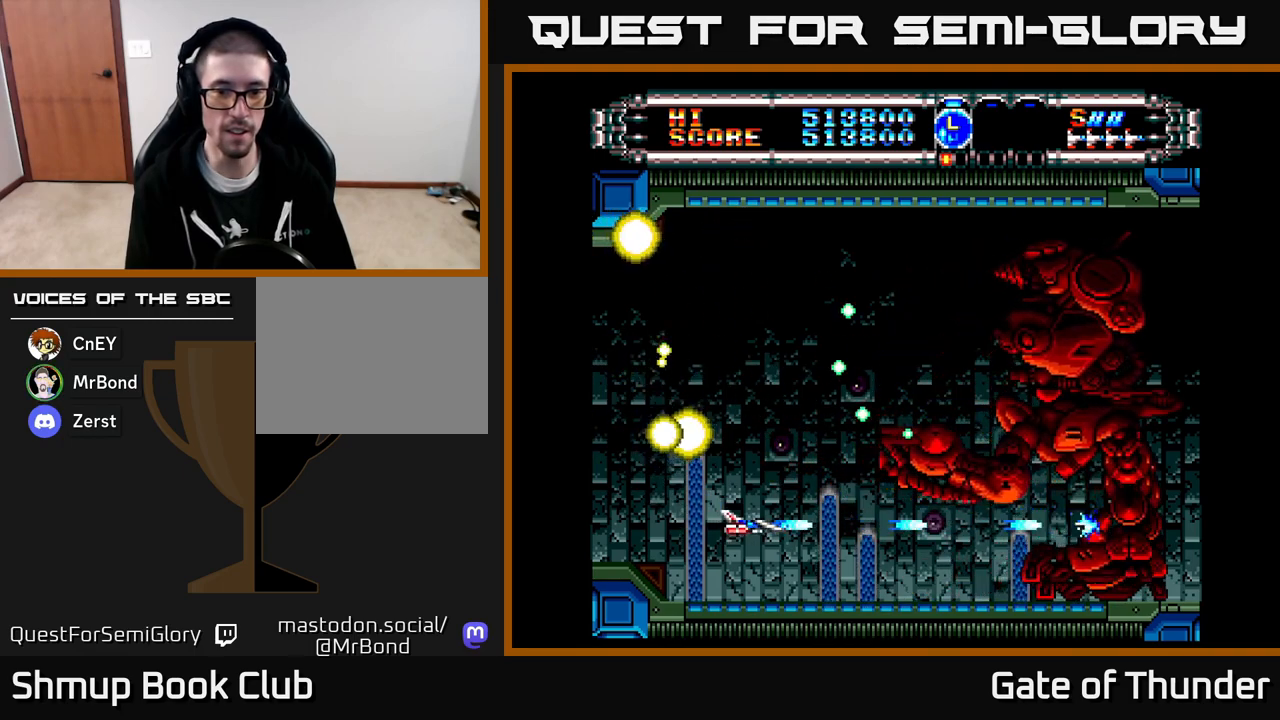
{"buttons": ["X"], "left_stick": "center", "events": [[200, "DPAD_RIGHT", "down"], [333, "DPAD_RIGHT", "up"]]}
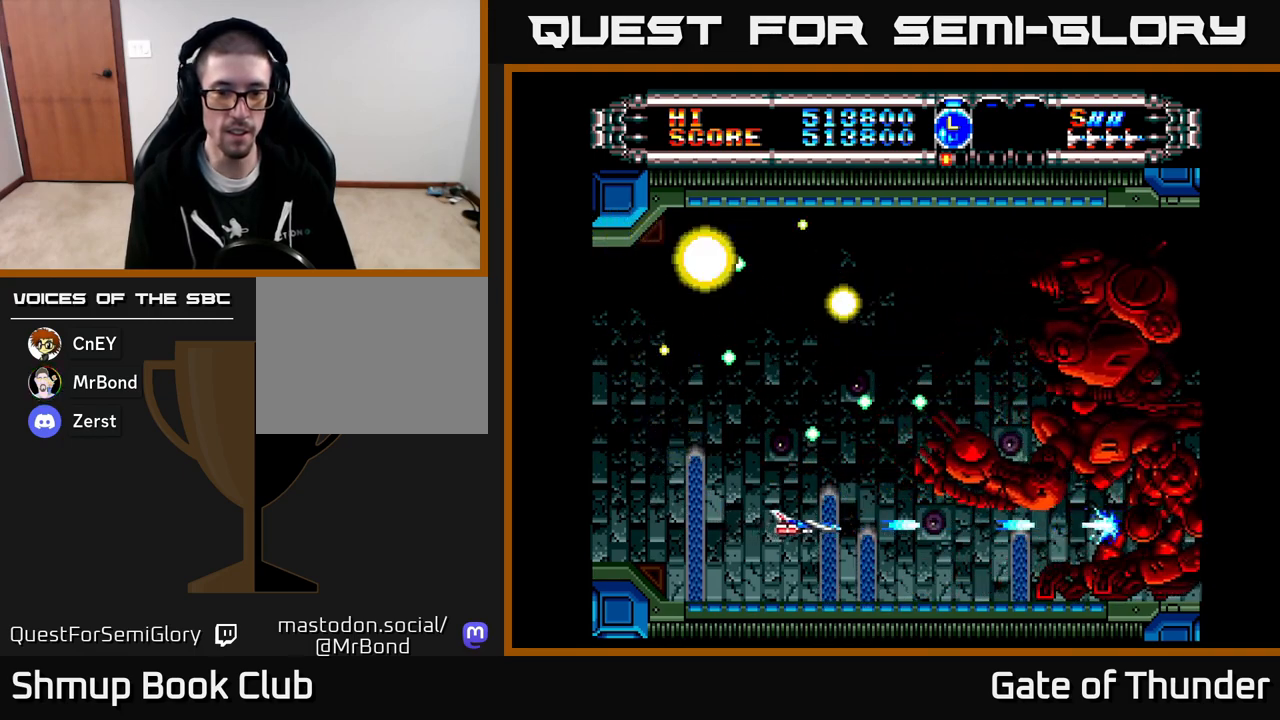
{"buttons": ["X", "DPAD_UP"], "left_stick": "center", "events": [[33, "DPAD_RIGHT", "down"], [133, "DPAD_RIGHT", "up"], [433, "DPAD_UP", "down"]]}
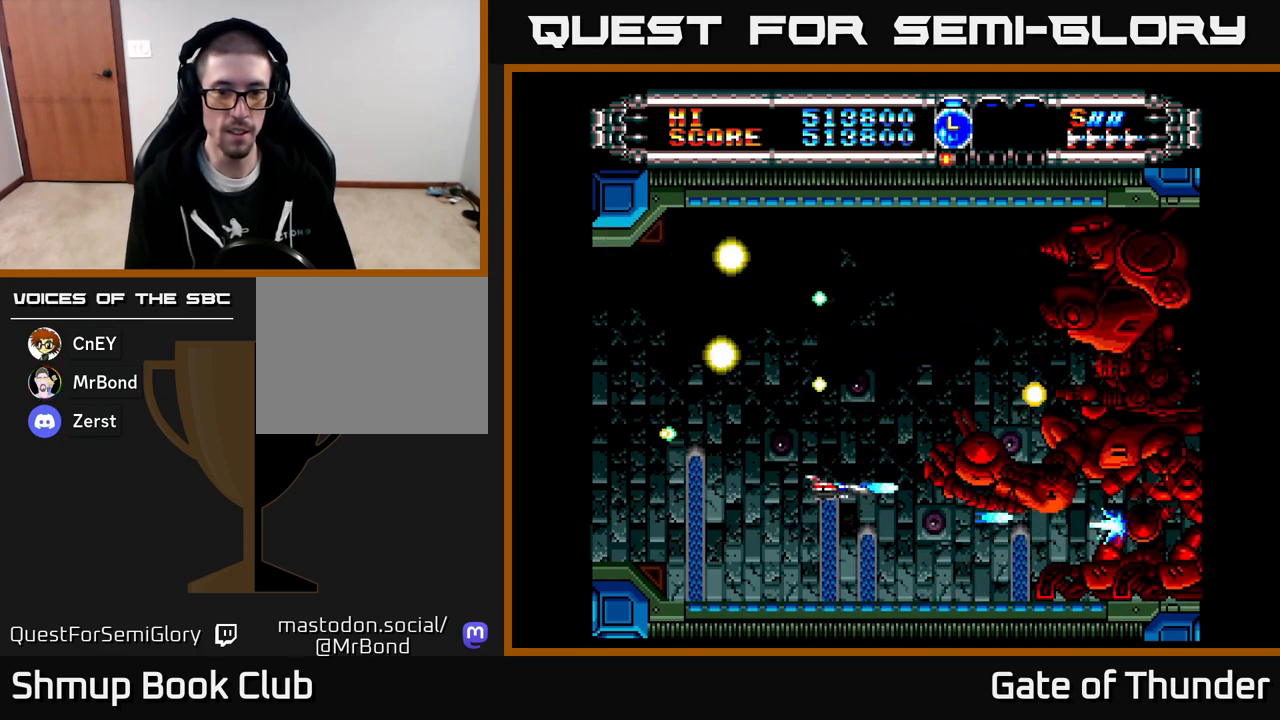
{"buttons": ["X", "DPAD_LEFT"], "left_stick": "center", "events": [[133, "DPAD_RIGHT", "down"], [217, "DPAD_UP", "up"], [250, "DPAD_DOWN", "down"], [250, "DPAD_RIGHT", "up"], [267, "DPAD_LEFT", "down"], [333, "DPAD_DOWN", "up"]]}
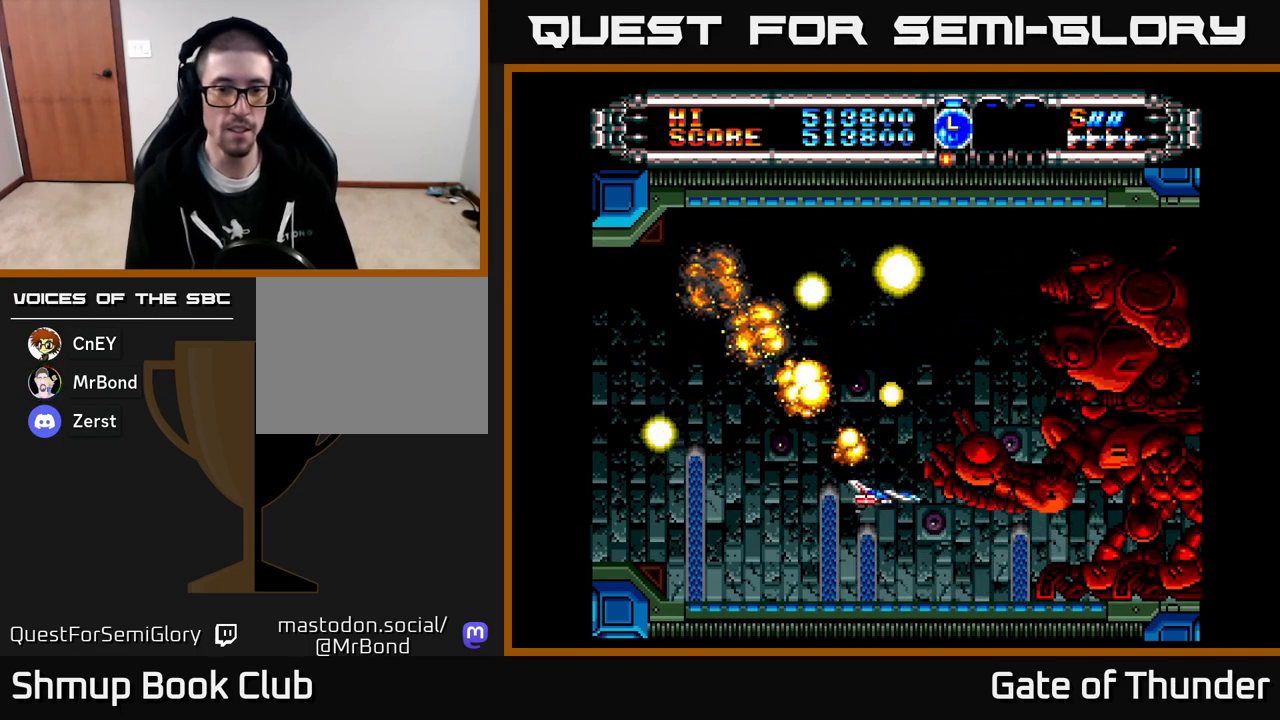
{"buttons": ["X"], "left_stick": "center", "events": [[17, "DPAD_DOWN", "down"], [50, "DPAD_LEFT", "up"], [183, "DPAD_DOWN", "up"]]}
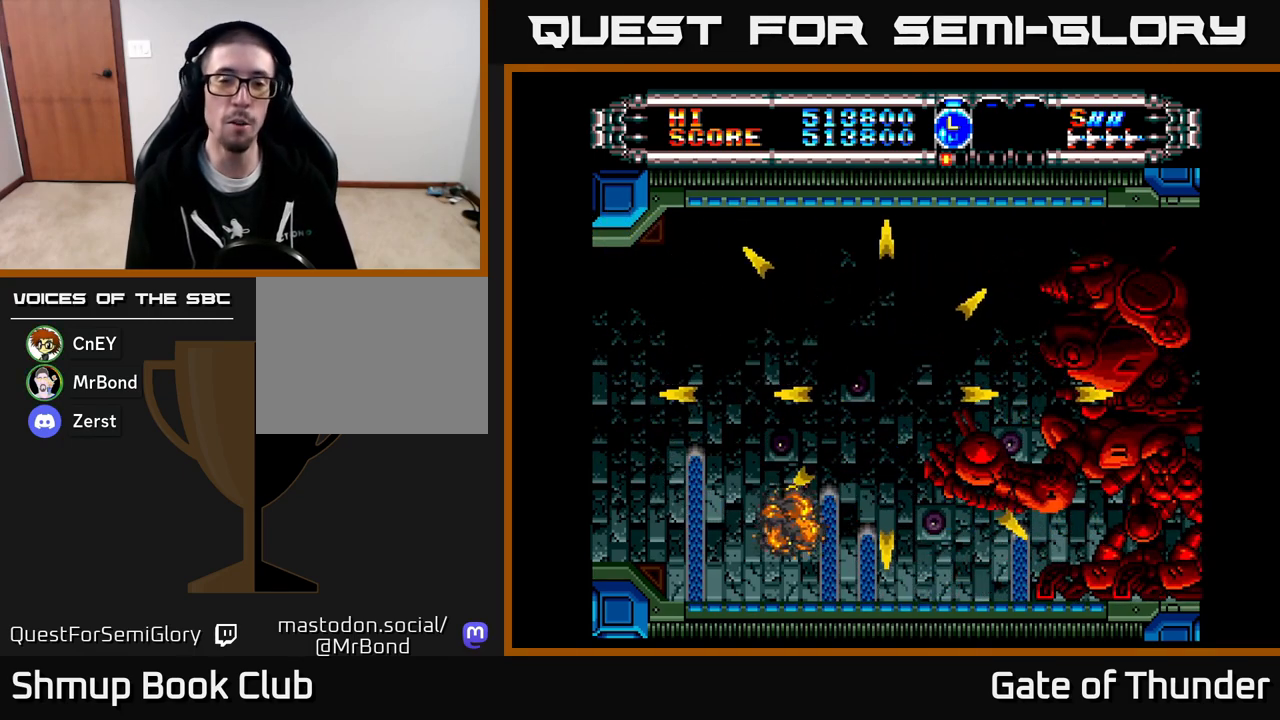
{"buttons": ["X"], "left_stick": "center", "events": [[117, "X", "up"], [300, "X", "down"]]}
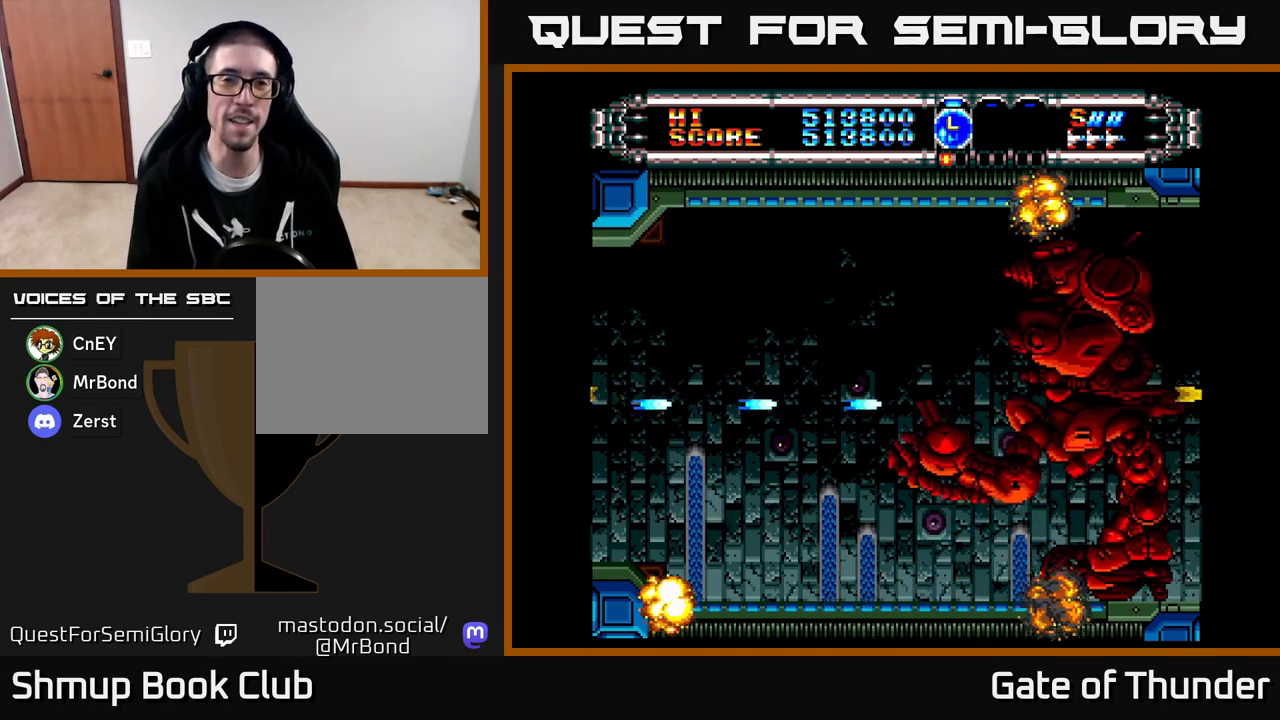
{"buttons": ["X", "DPAD_RIGHT"], "left_stick": "center", "events": [[350, "DPAD_UP", "down"], [383, "DPAD_RIGHT", "down"], [400, "DPAD_UP", "up"]]}
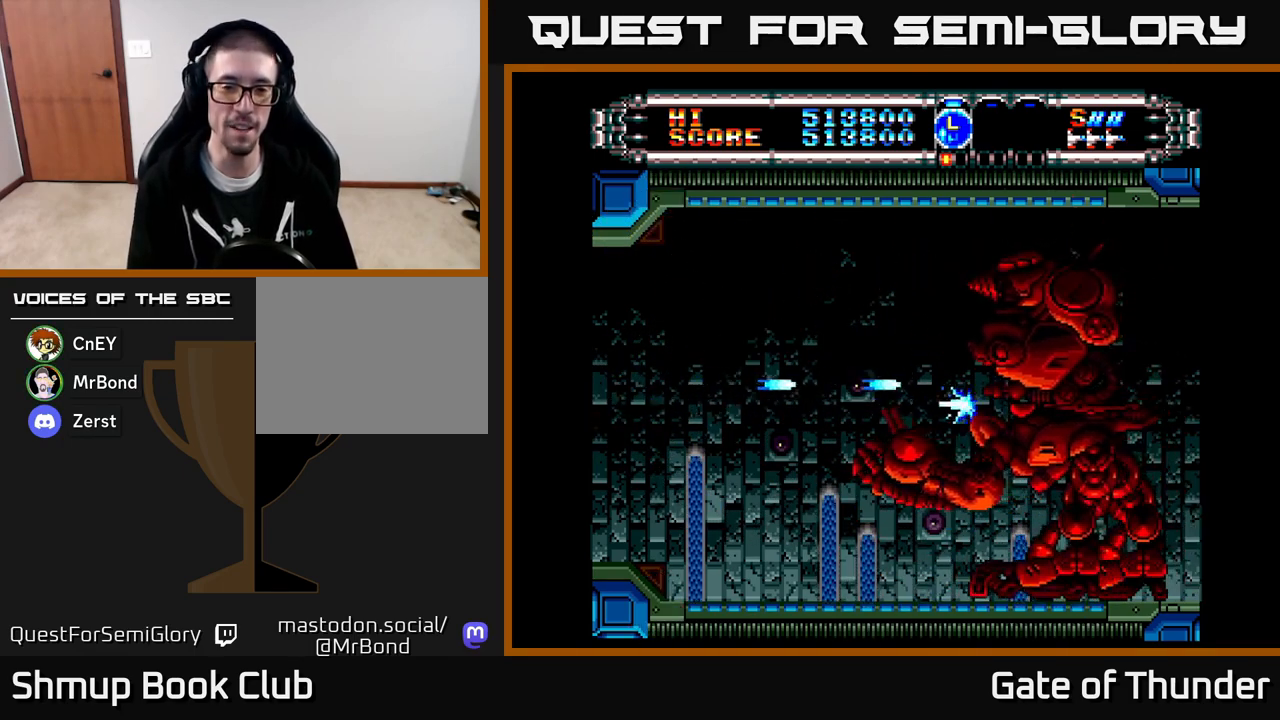
{"buttons": ["X"], "left_stick": "center", "events": [[117, "DPAD_RIGHT", "up"]]}
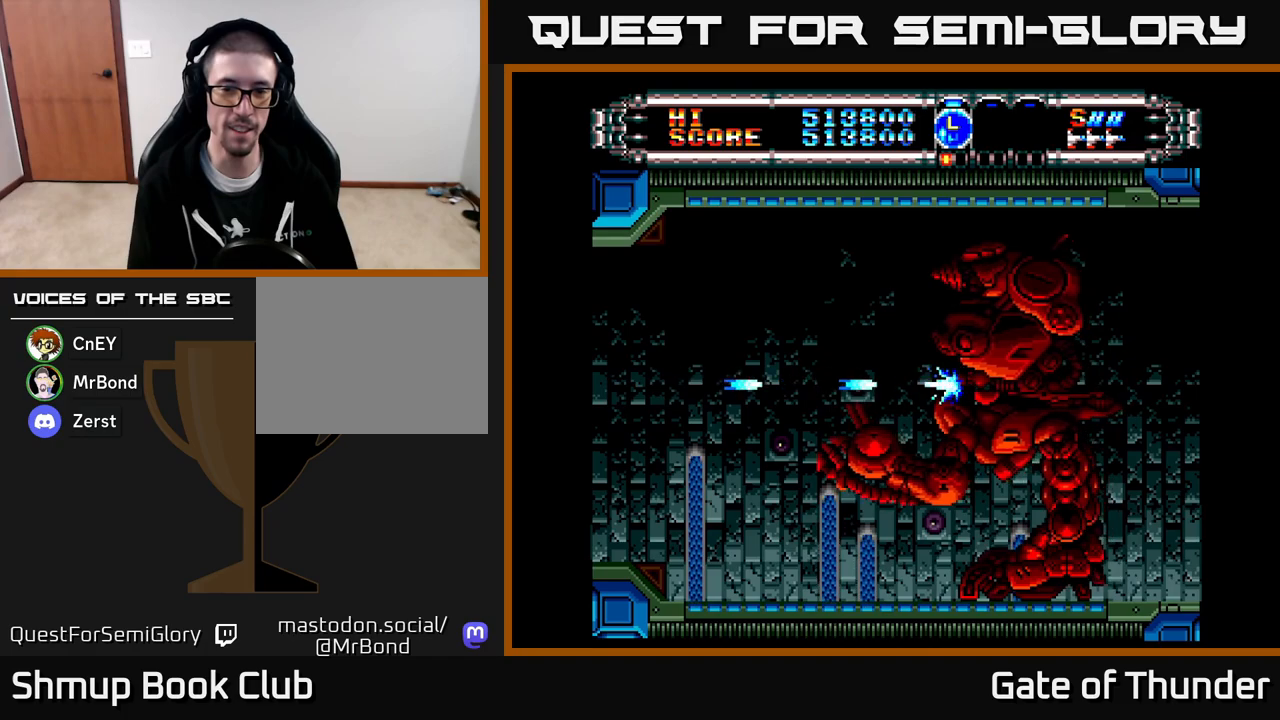
{"buttons": ["X", "DPAD_LEFT"], "left_stick": "center", "events": [[283, "DPAD_LEFT", "down"]]}
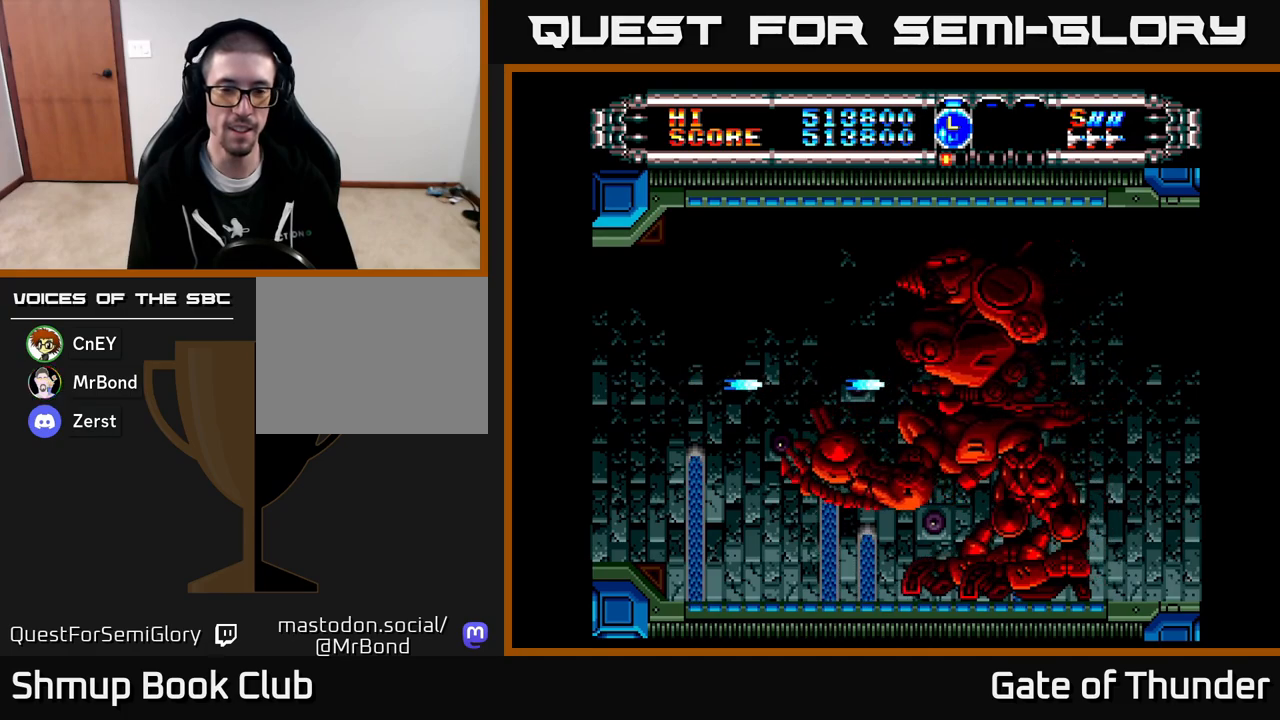
{"buttons": ["X"], "left_stick": "center", "events": [[233, "DPAD_LEFT", "up"]]}
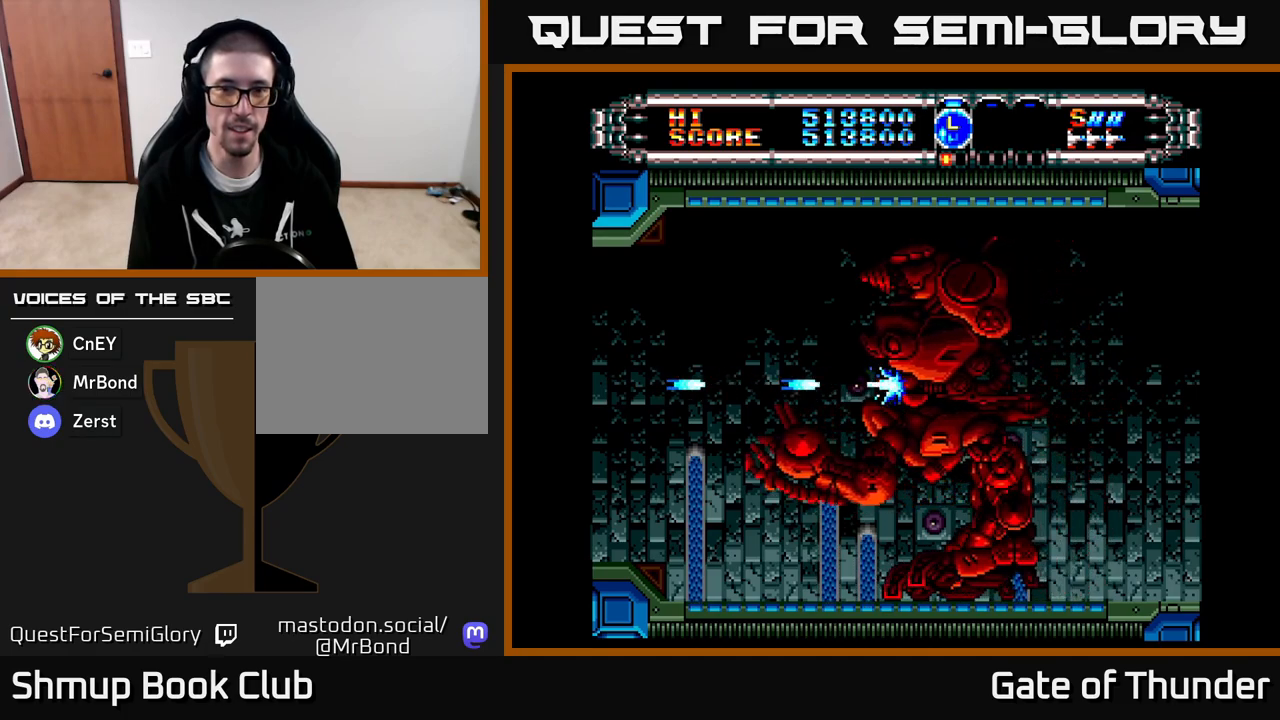
{"buttons": ["X"], "left_stick": "center", "events": []}
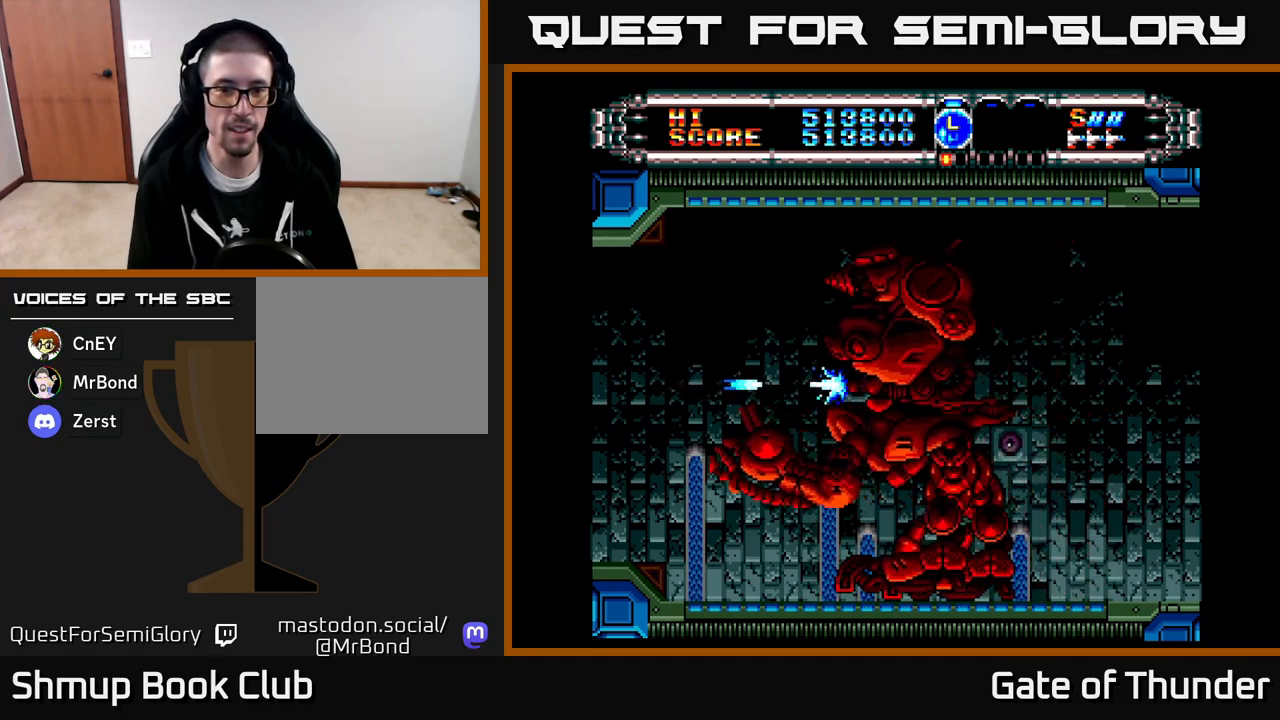
{"buttons": ["X"], "left_stick": "center", "events": []}
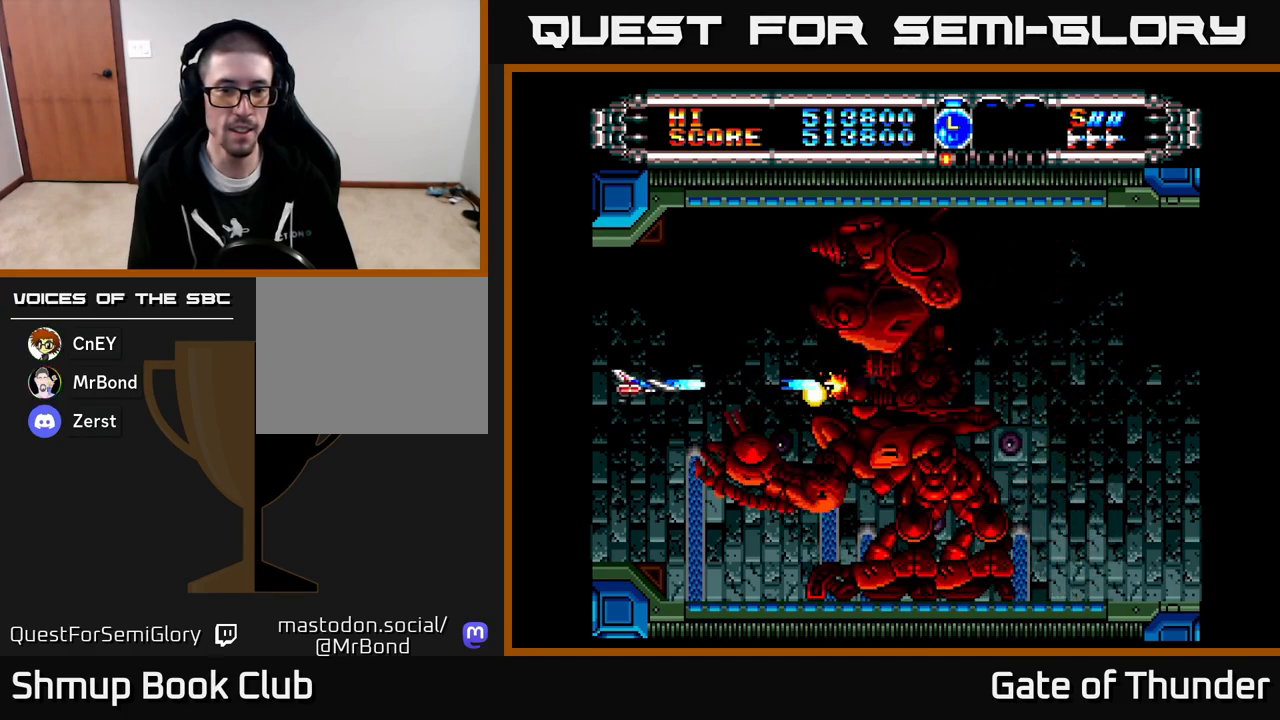
{"buttons": ["X", "DPAD_UP"], "left_stick": "center", "events": [[400, "DPAD_UP", "down"]]}
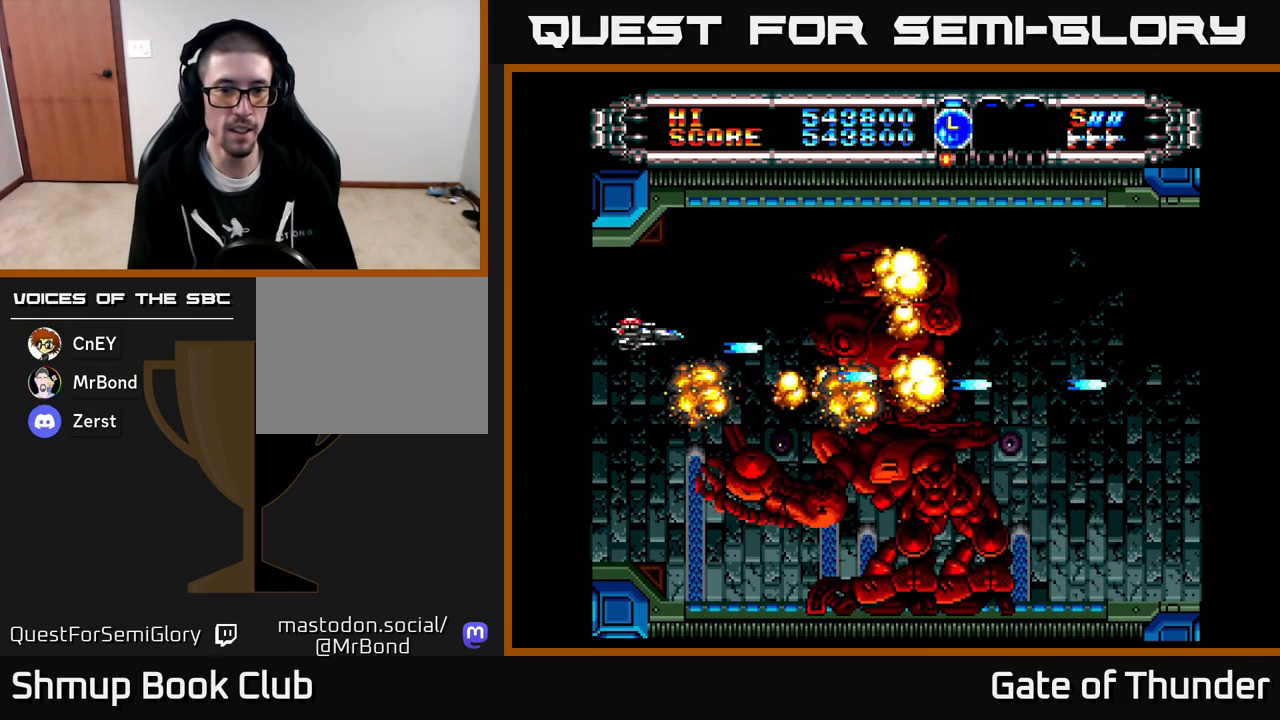
{"buttons": ["X"], "left_stick": "center", "events": [[83, "DPAD_RIGHT", "down"], [100, "DPAD_UP", "up"], [283, "DPAD_RIGHT", "up"]]}
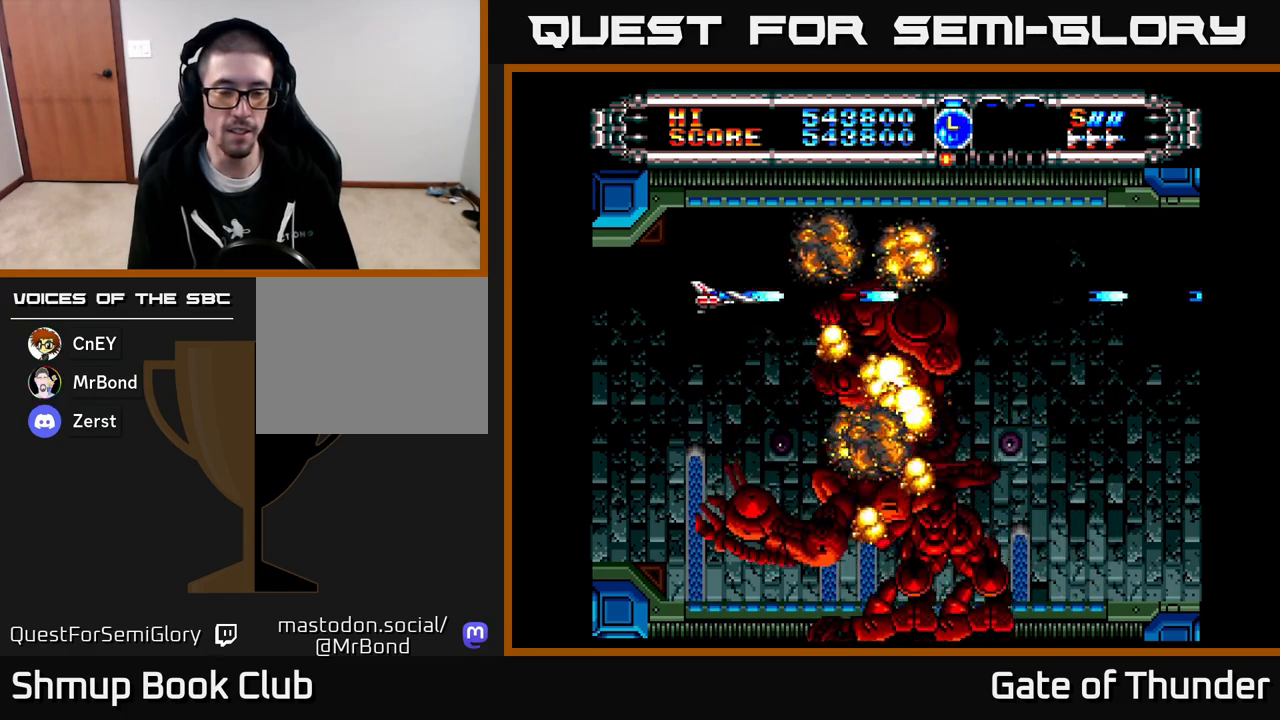
{"buttons": ["DPAD_RIGHT"], "left_stick": "center", "events": [[317, "X", "up"], [383, "DPAD_UP", "down"], [450, "DPAD_RIGHT", "down"], [450, "DPAD_UP", "up"]]}
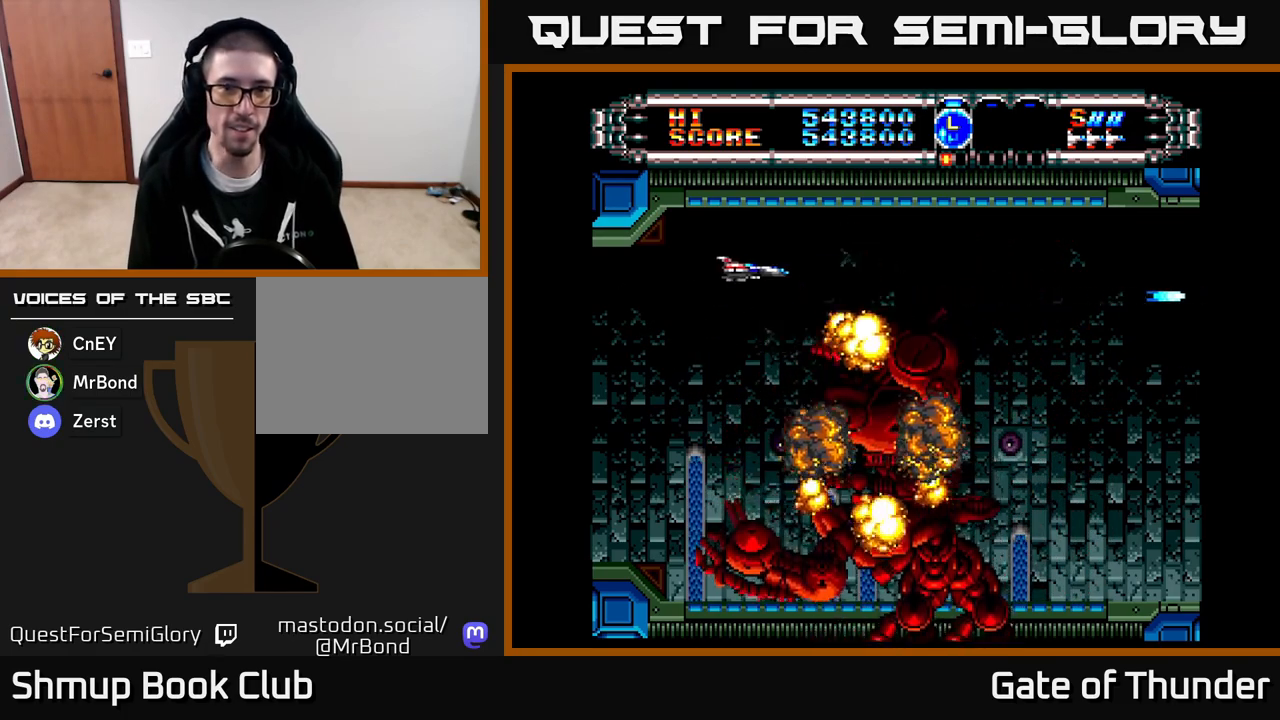
{"buttons": ["X"], "left_stick": "center", "events": [[33, "DPAD_RIGHT", "up"], [67, "X", "down"]]}
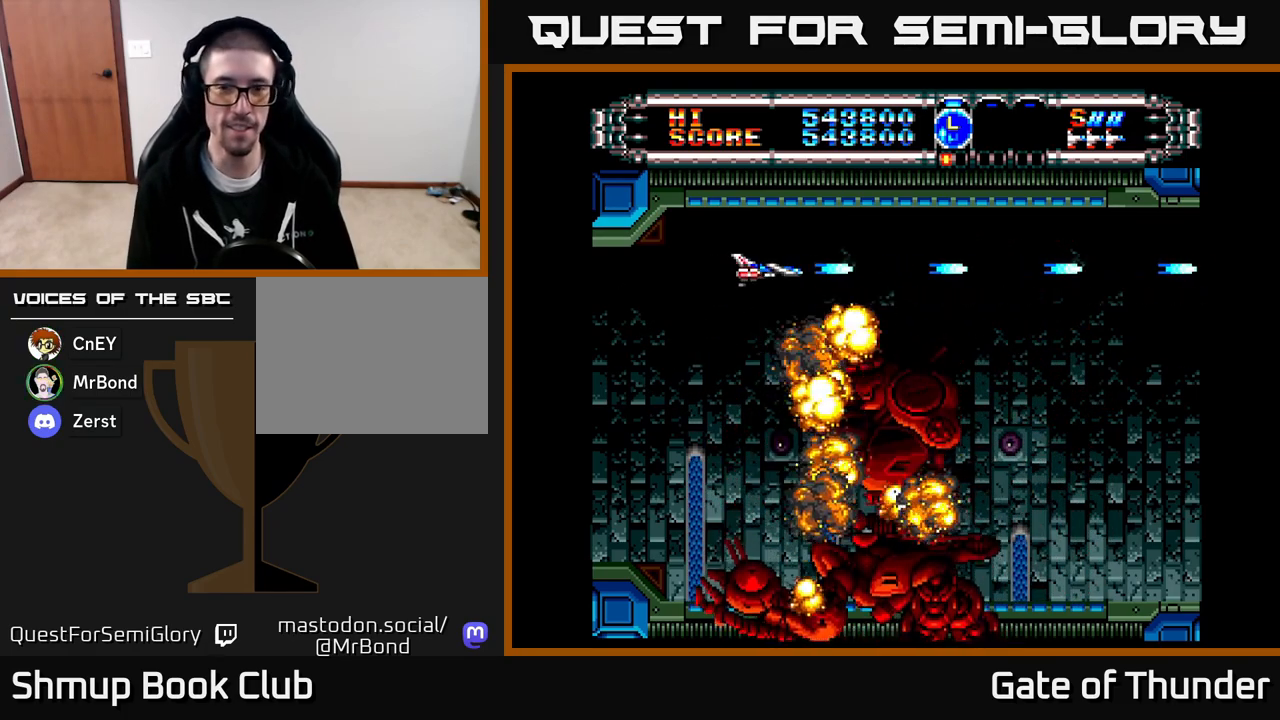
{"buttons": [], "left_stick": "center", "events": [[17, "X", "up"]]}
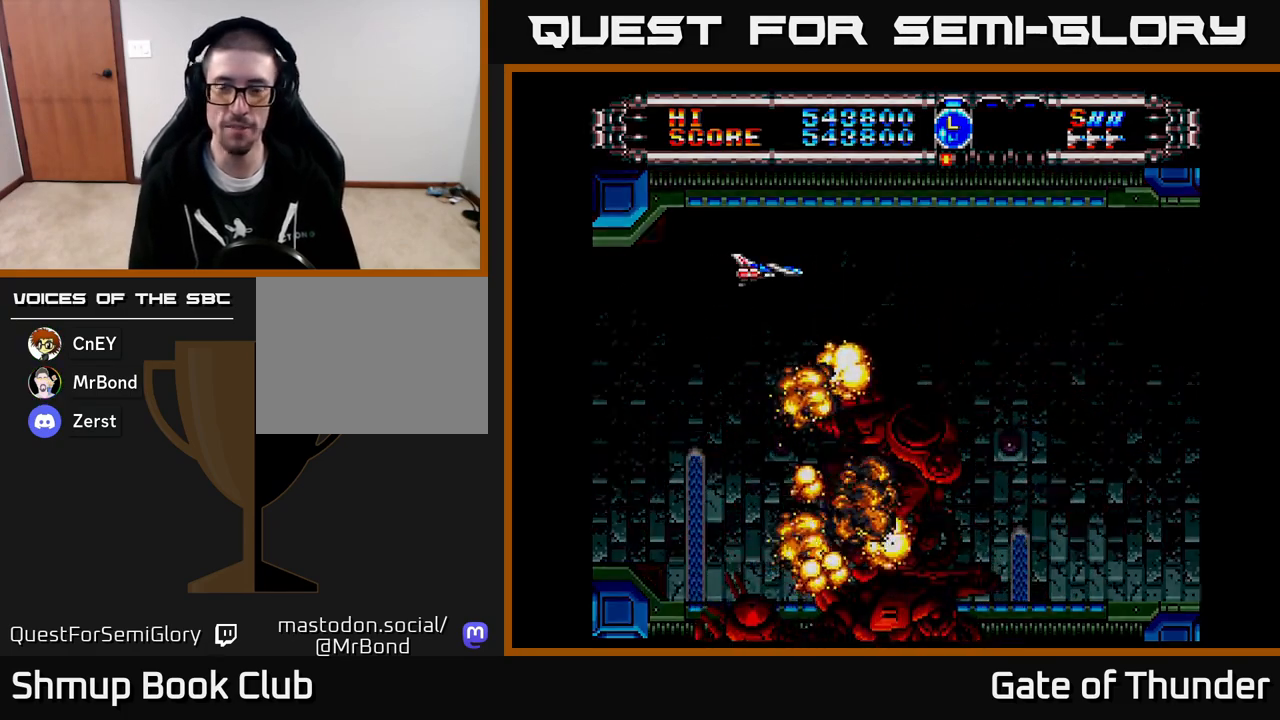
{"buttons": [], "left_stick": "center", "events": []}
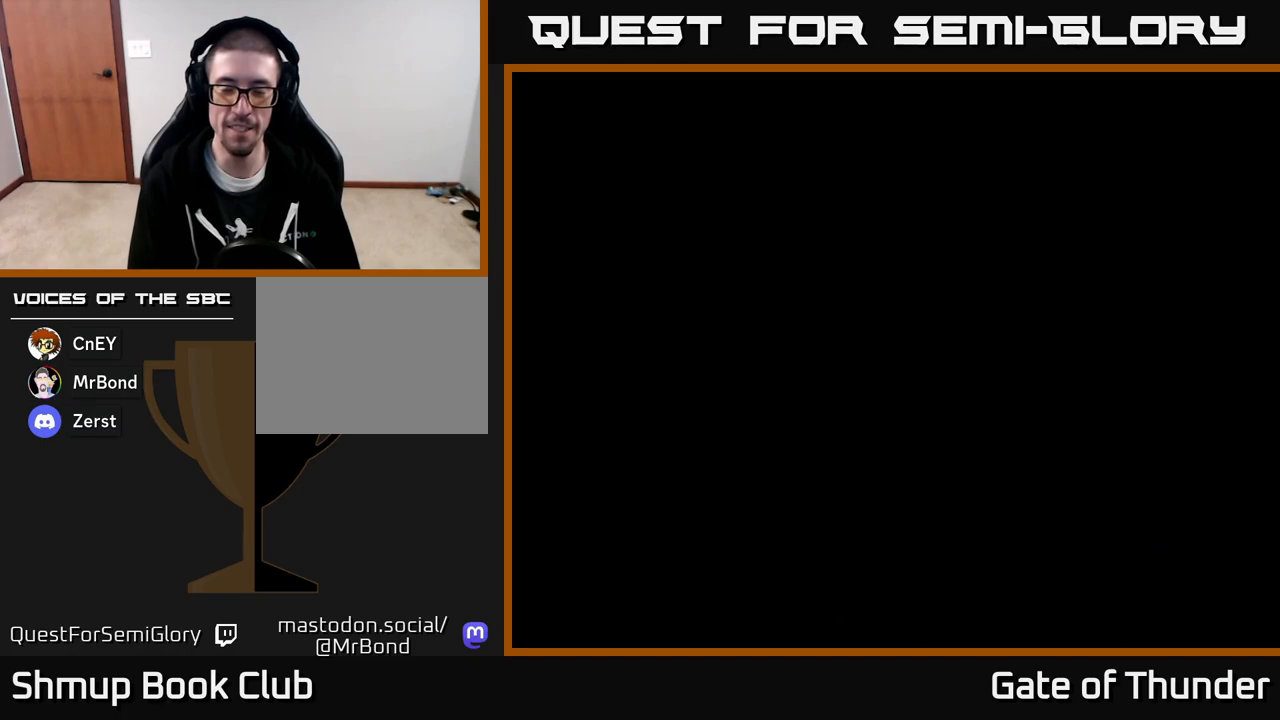
{"buttons": [], "left_stick": "center", "events": []}
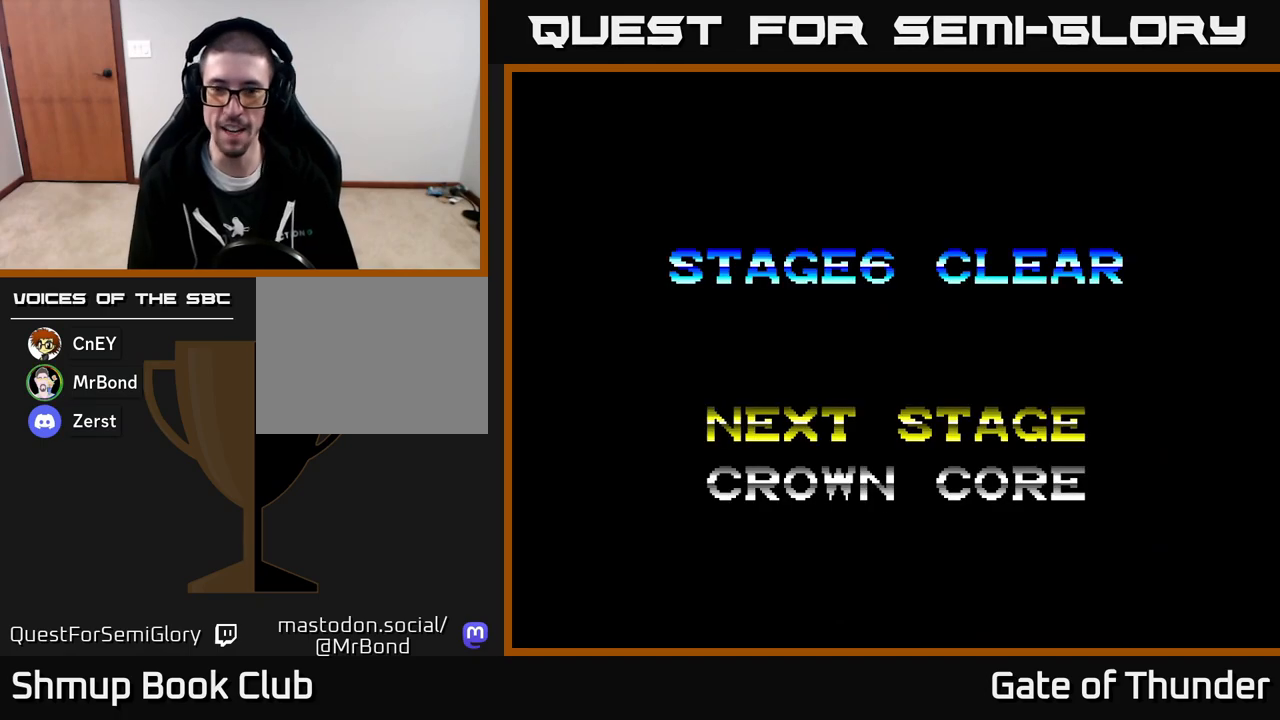
{"buttons": [], "left_stick": "center", "events": []}
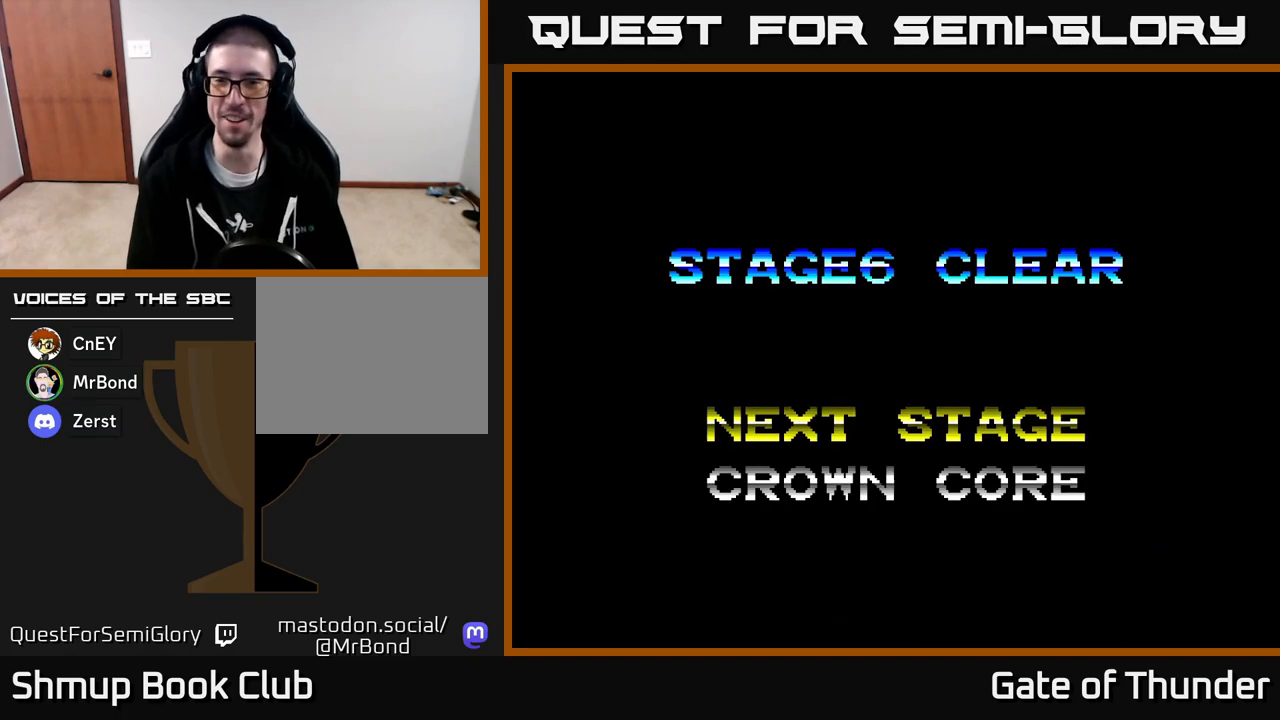
{"buttons": [], "left_stick": "center", "events": []}
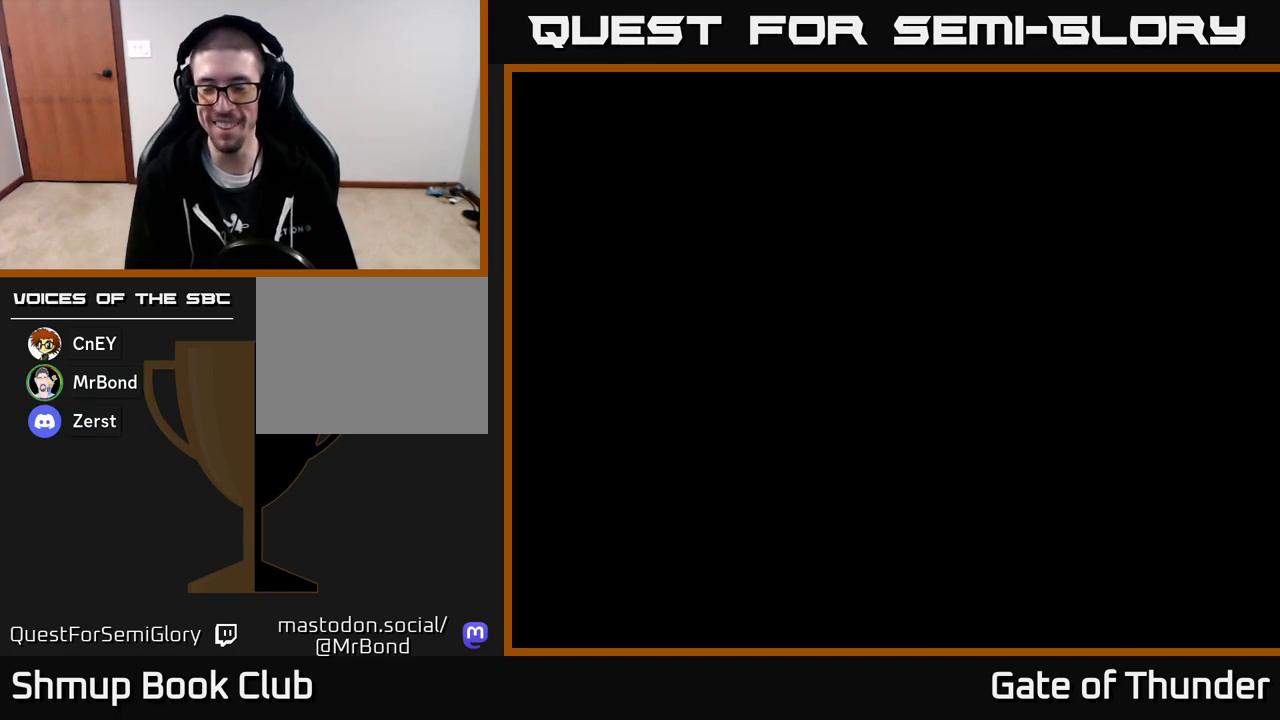
{"buttons": [], "left_stick": "center", "events": []}
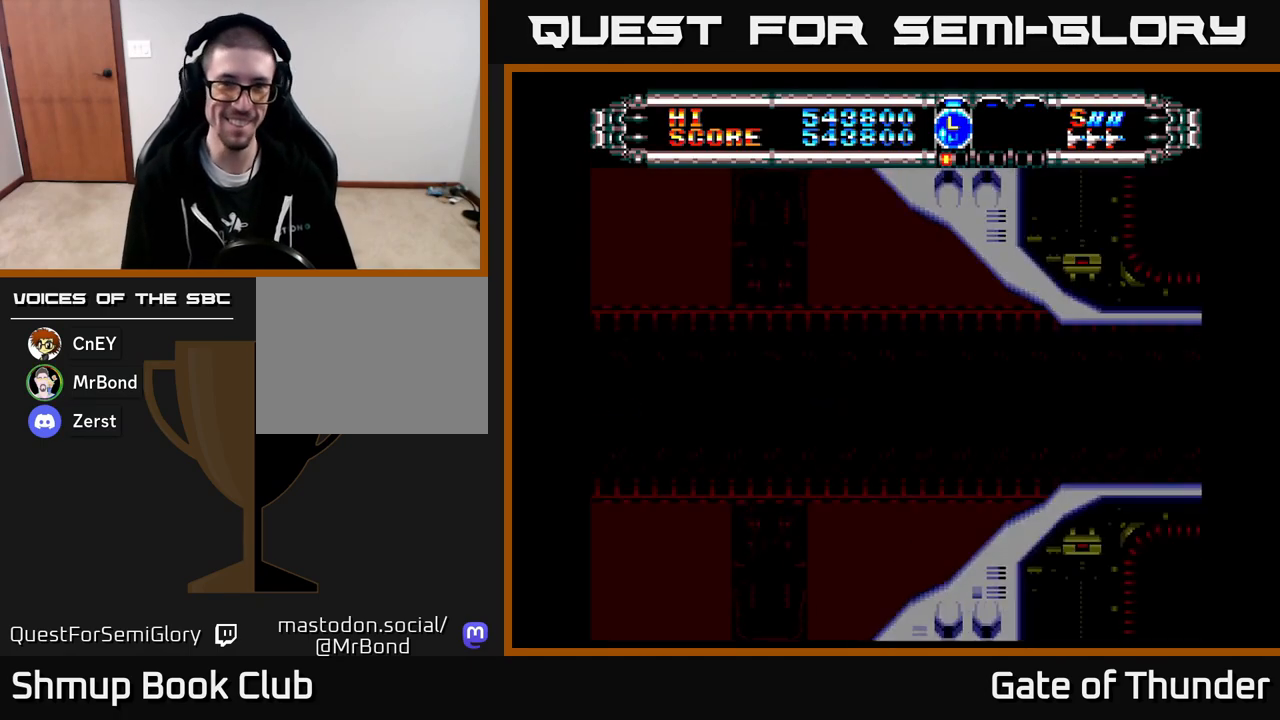
{"buttons": ["X"], "left_stick": "center", "events": [[250, "X", "down"]]}
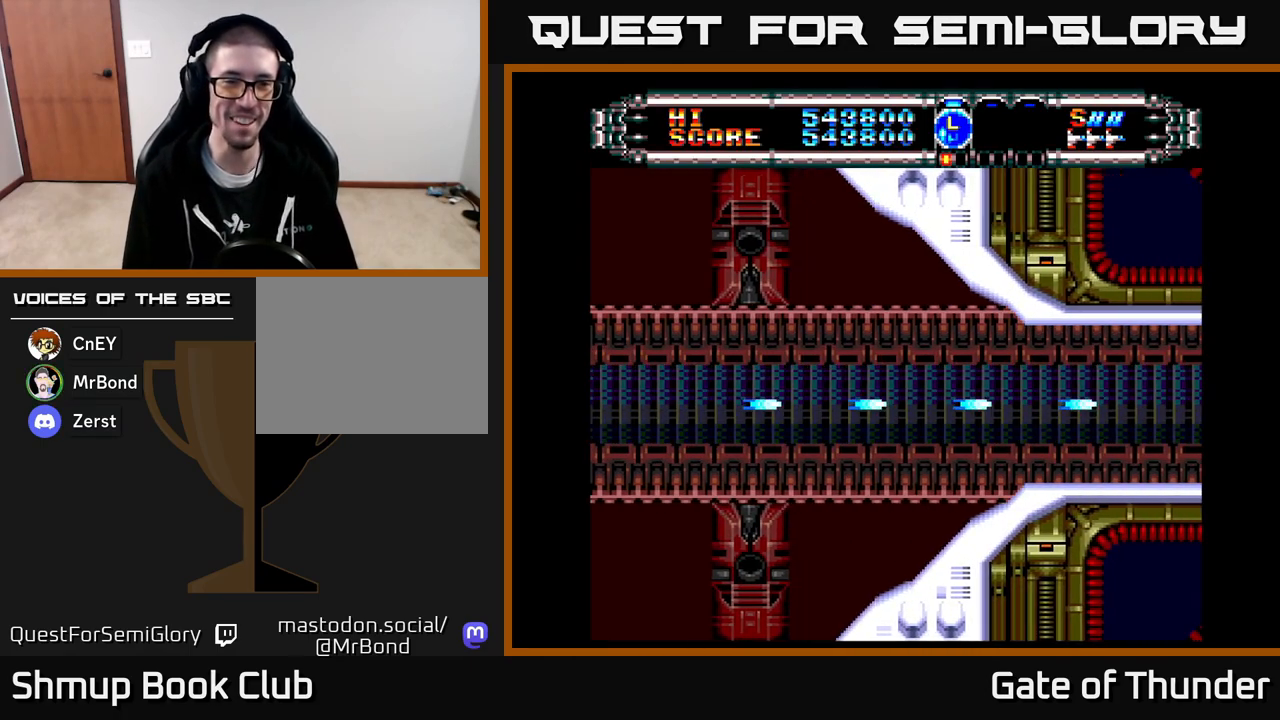
{"buttons": ["X", "DPAD_DOWN"], "left_stick": "center", "events": [[150, "DPAD_UP", "down"], [250, "DPAD_RIGHT", "down"], [267, "DPAD_UP", "up"], [383, "DPAD_DOWN", "down"], [417, "DPAD_RIGHT", "up"]]}
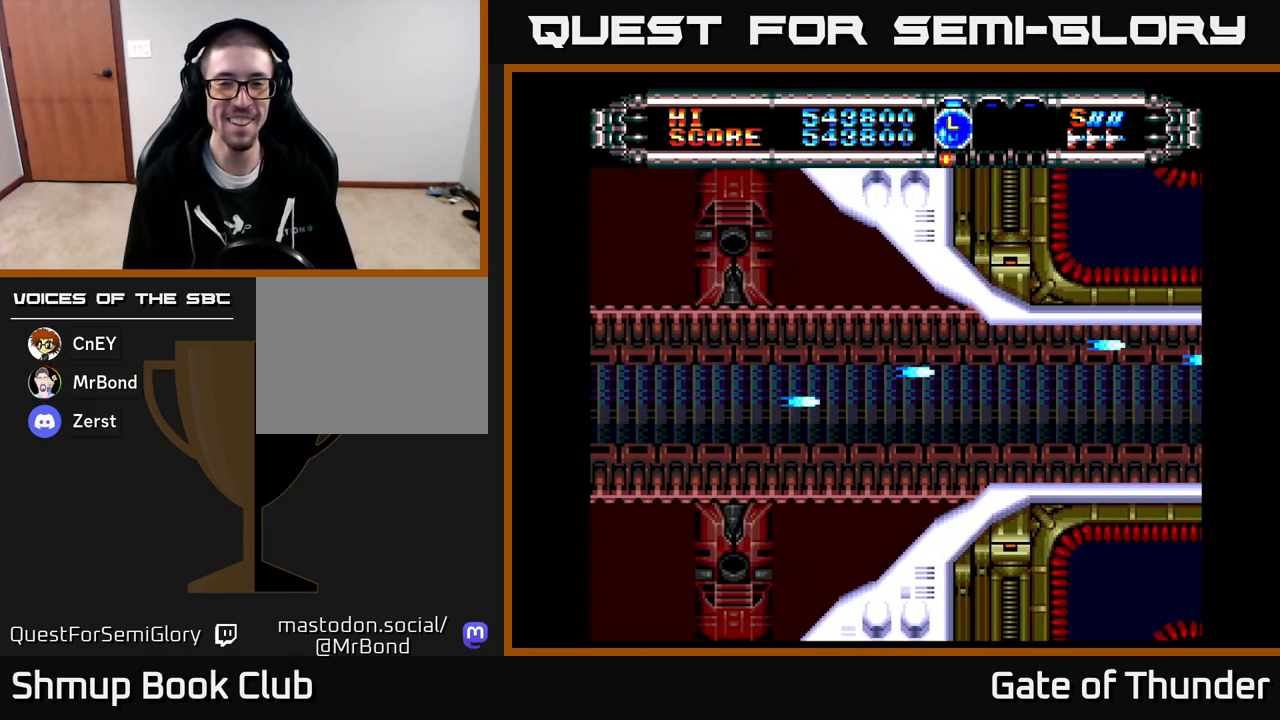
{"buttons": ["X", "DPAD_DOWN"], "left_stick": "center", "events": [[67, "DPAD_DOWN", "up"], [83, "DPAD_RIGHT", "down"], [133, "DPAD_RIGHT", "up"], [150, "DPAD_UP", "down"], [350, "DPAD_UP", "up"], [417, "DPAD_DOWN", "down"]]}